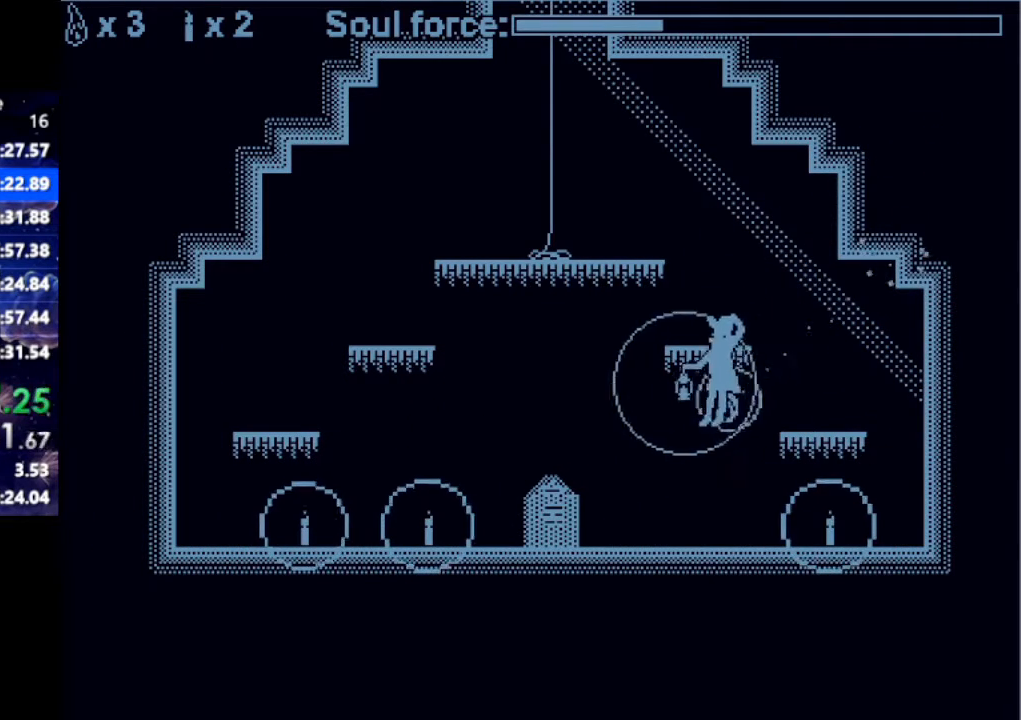
Gameplay with keyboard; each line is a JSON object with the keys held at the frame after it. "events" lists presses ("down") and releases ("up") of "down", "left", "right" and "up" between this image and that frame as [ms after this image, input, new state], when the widget could be followed in between. No other keys are recorded. Mouse input is not recorded.
{"keys": ["left"], "events": [[17, "left", "up"], [117, "left", "down"], [267, "left", "up"], [300, "left", "down"]]}
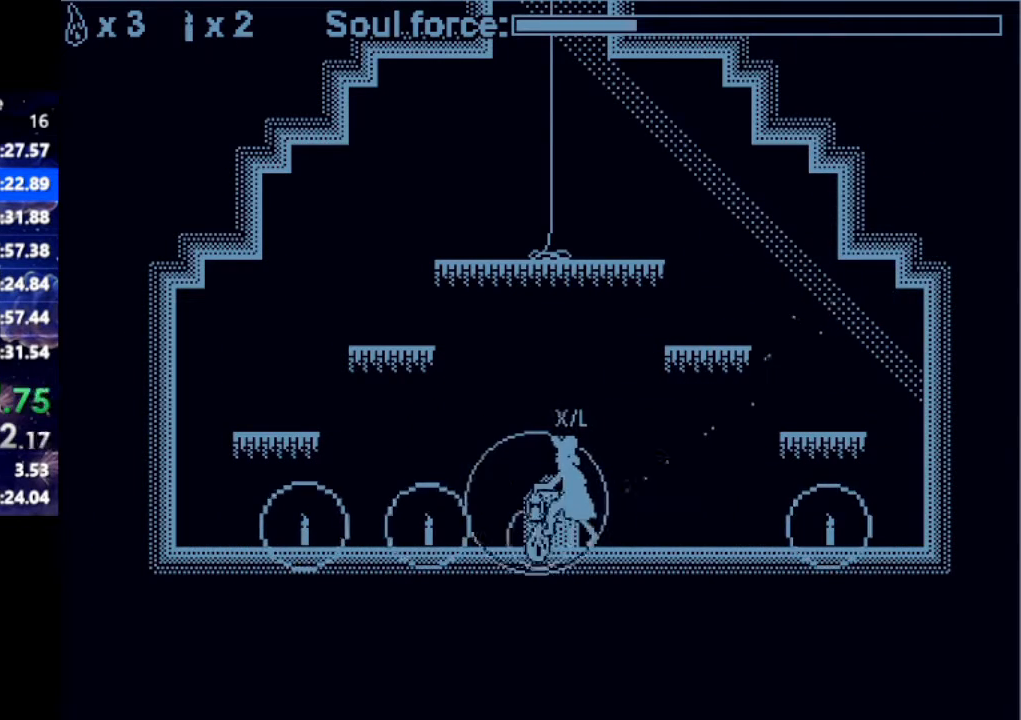
{"keys": ["left"], "events": [[217, "left", "up"], [267, "left", "down"]]}
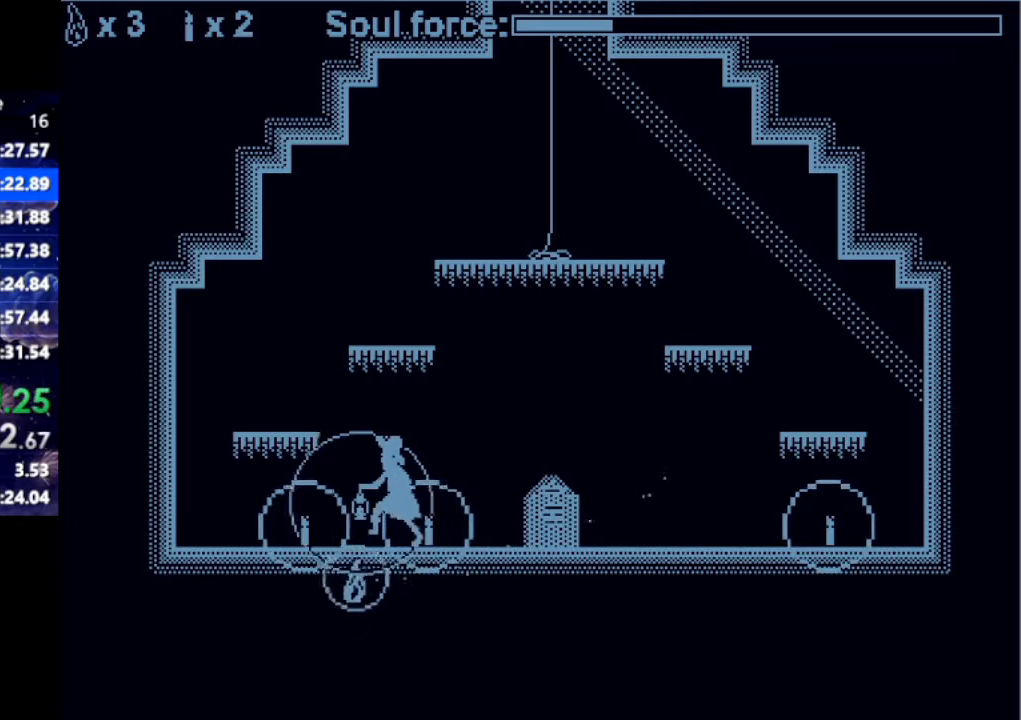
{"keys": ["up"], "events": [[283, "left", "up"], [433, "up", "down"]]}
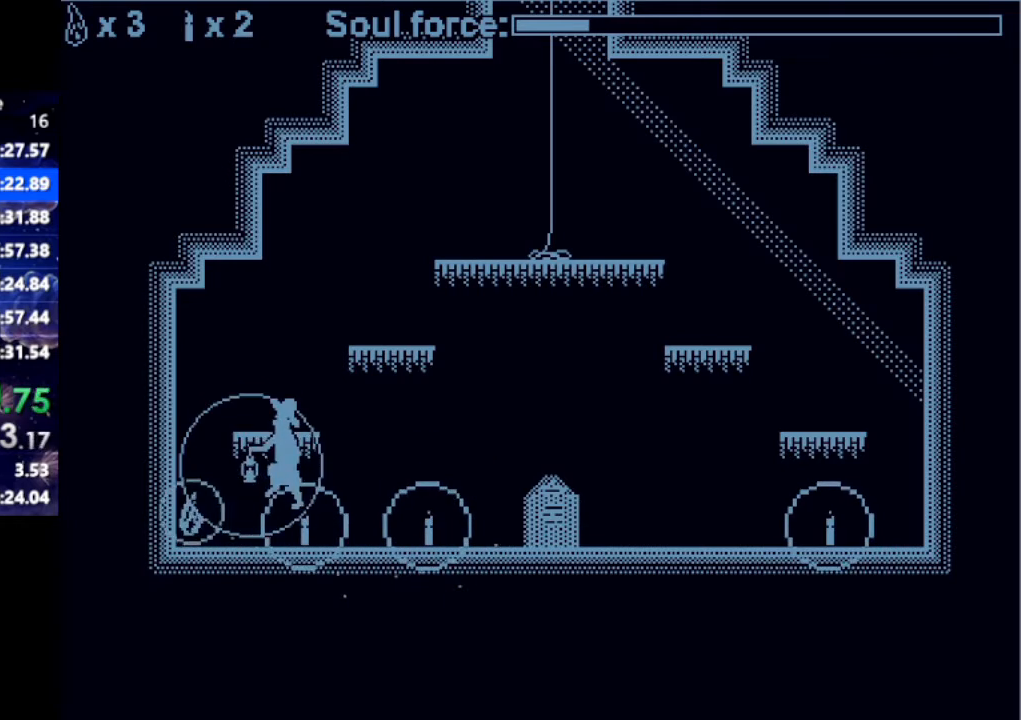
{"keys": [], "events": [[167, "left", "down"], [317, "left", "up"], [317, "up", "up"]]}
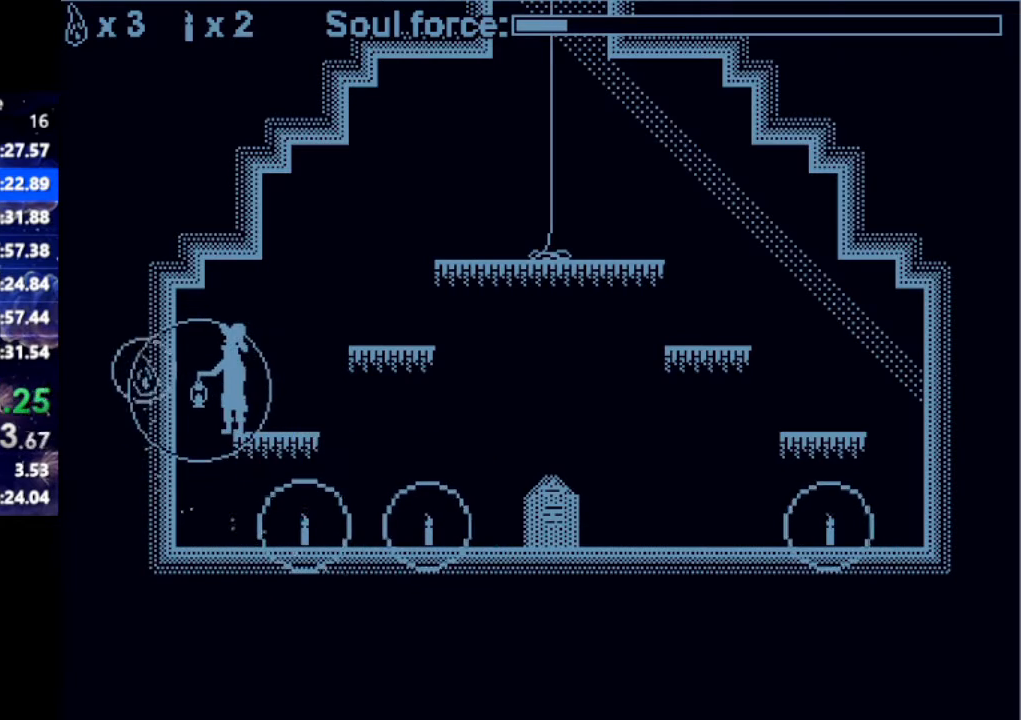
{"keys": [], "events": [[83, "right", "down"], [133, "up", "down"], [417, "right", "up"], [467, "up", "up"]]}
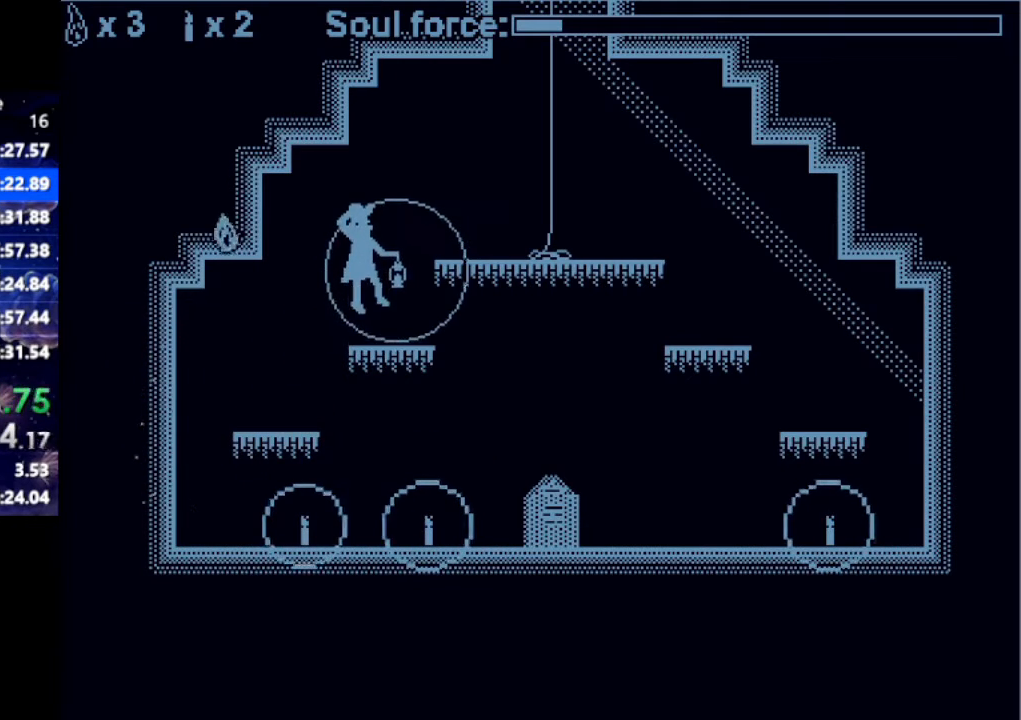
{"keys": ["up"], "events": [[283, "right", "down"], [283, "up", "down"], [483, "right", "up"]]}
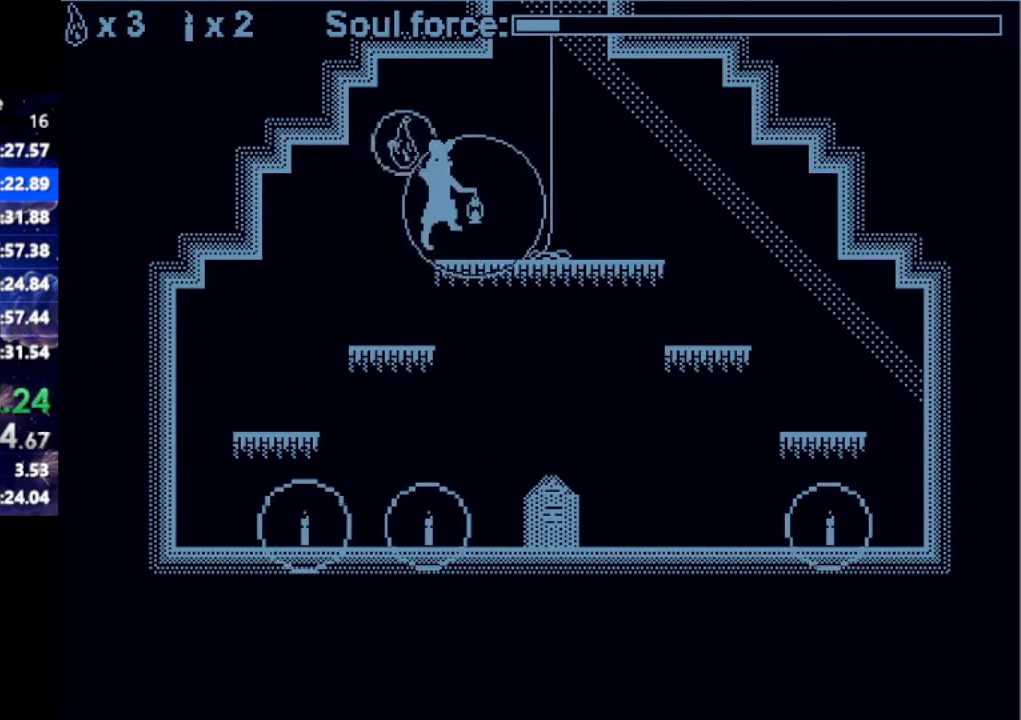
{"keys": ["right"], "events": [[67, "up", "up"], [167, "right", "down"], [350, "right", "up"], [400, "right", "down"]]}
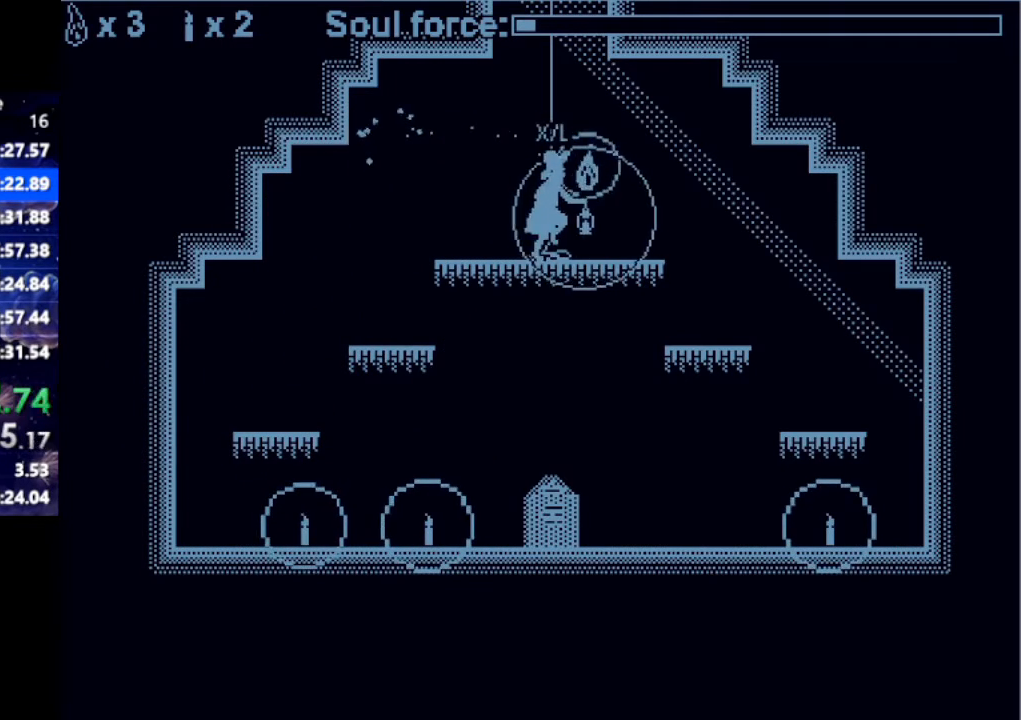
{"keys": ["right"], "events": [[33, "right", "up"], [83, "right", "down"], [267, "right", "up"], [450, "right", "down"]]}
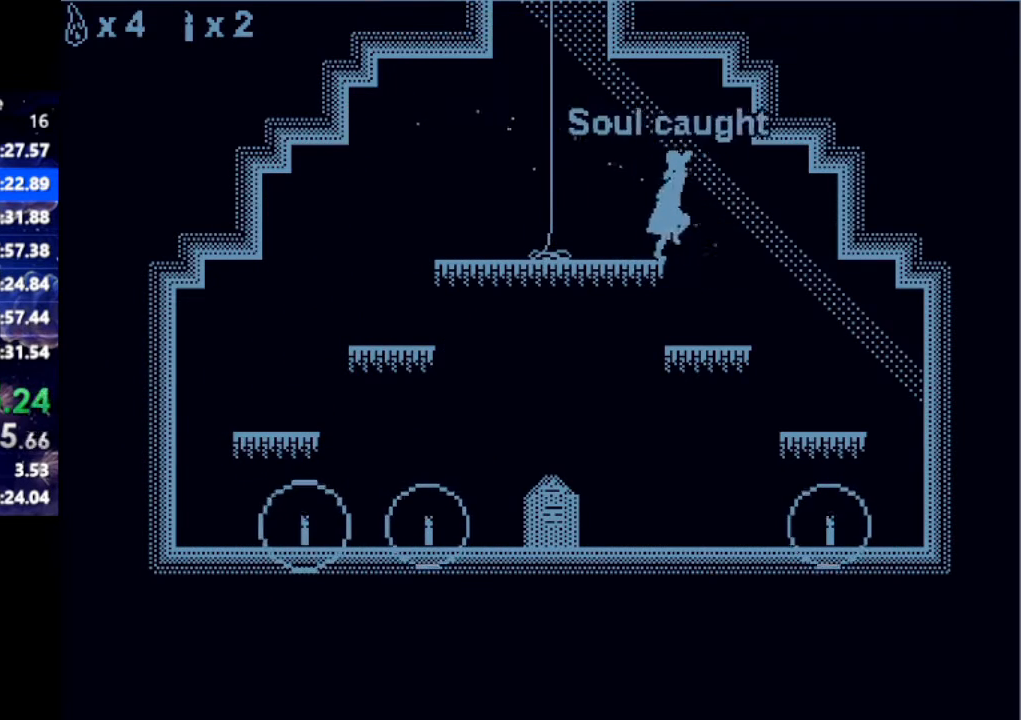
{"keys": ["left", "up"], "events": [[200, "right", "up"], [233, "left", "down"], [333, "left", "up"], [433, "left", "down"], [433, "up", "down"]]}
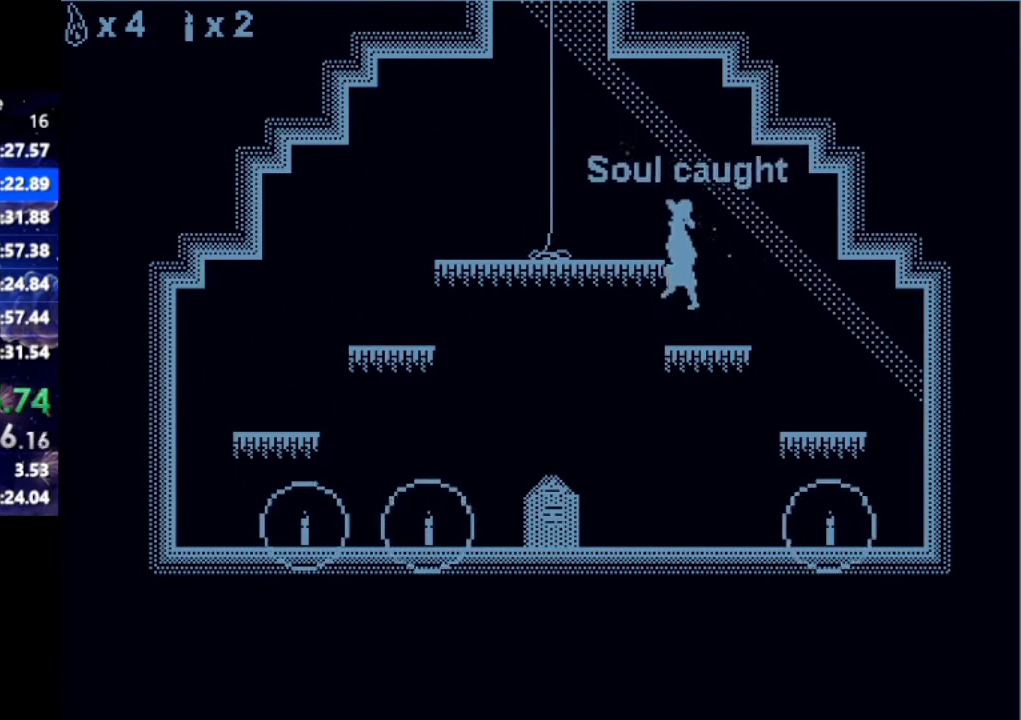
{"keys": [], "events": [[200, "up", "up"], [250, "left", "up"], [400, "left", "down"], [483, "left", "up"]]}
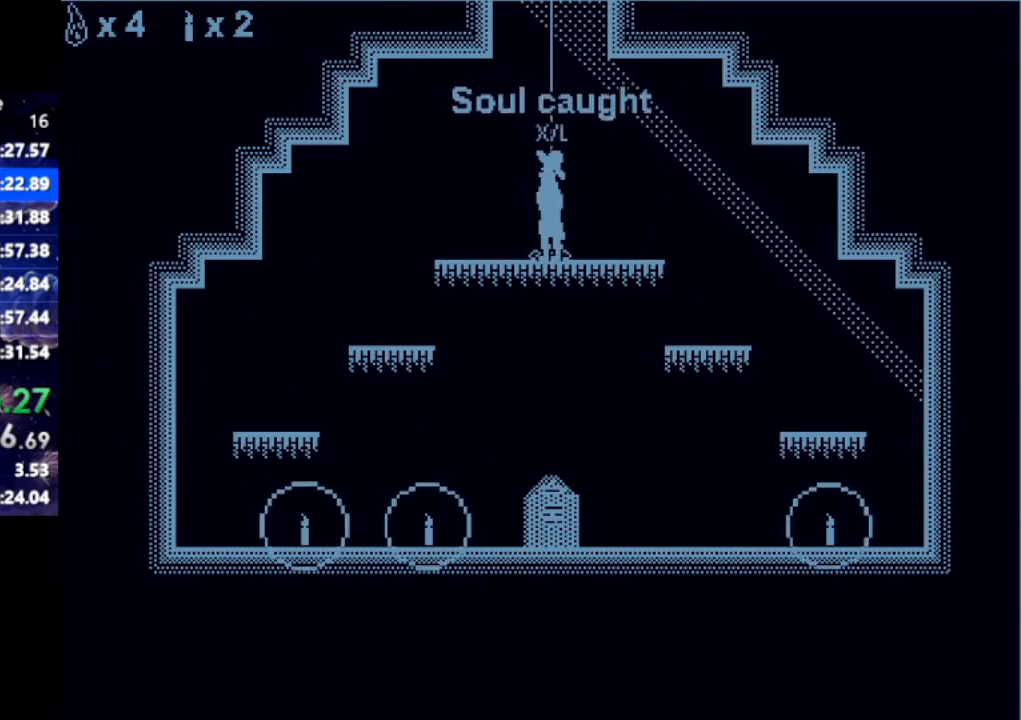
{"keys": ["right"], "events": [[167, "right", "down"]]}
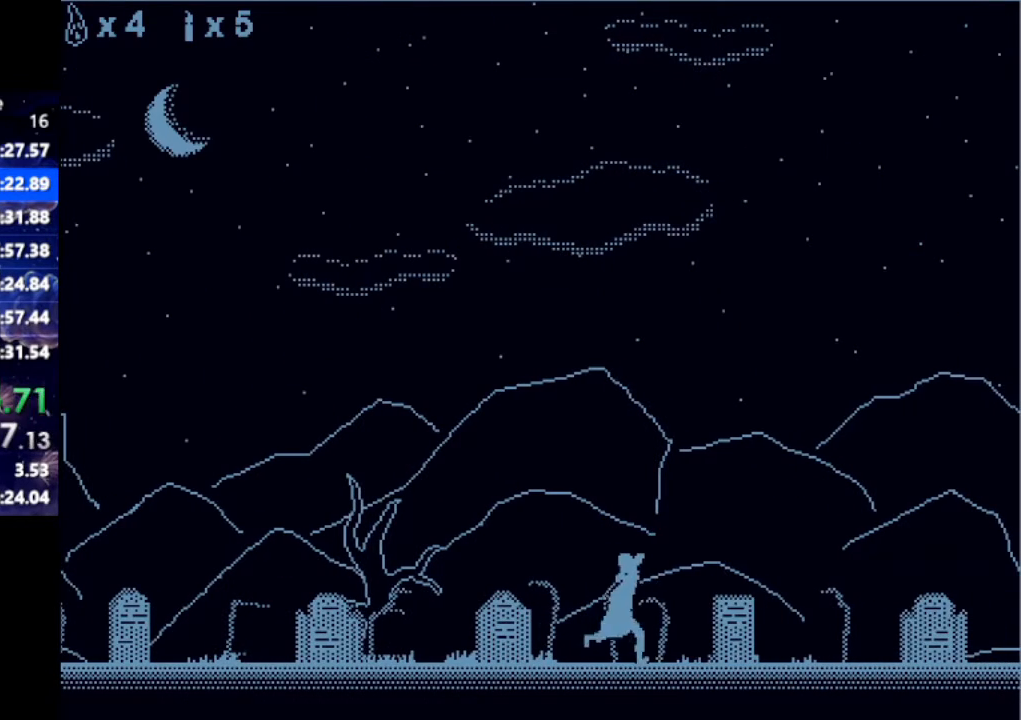
{"keys": ["right"], "events": []}
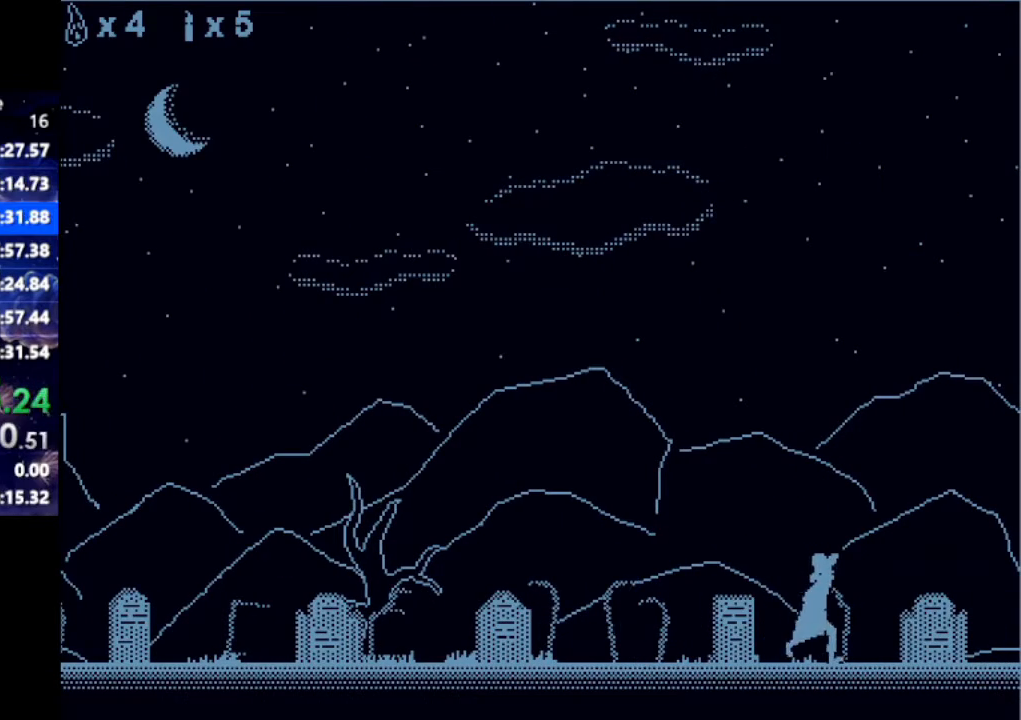
{"keys": ["right"], "events": []}
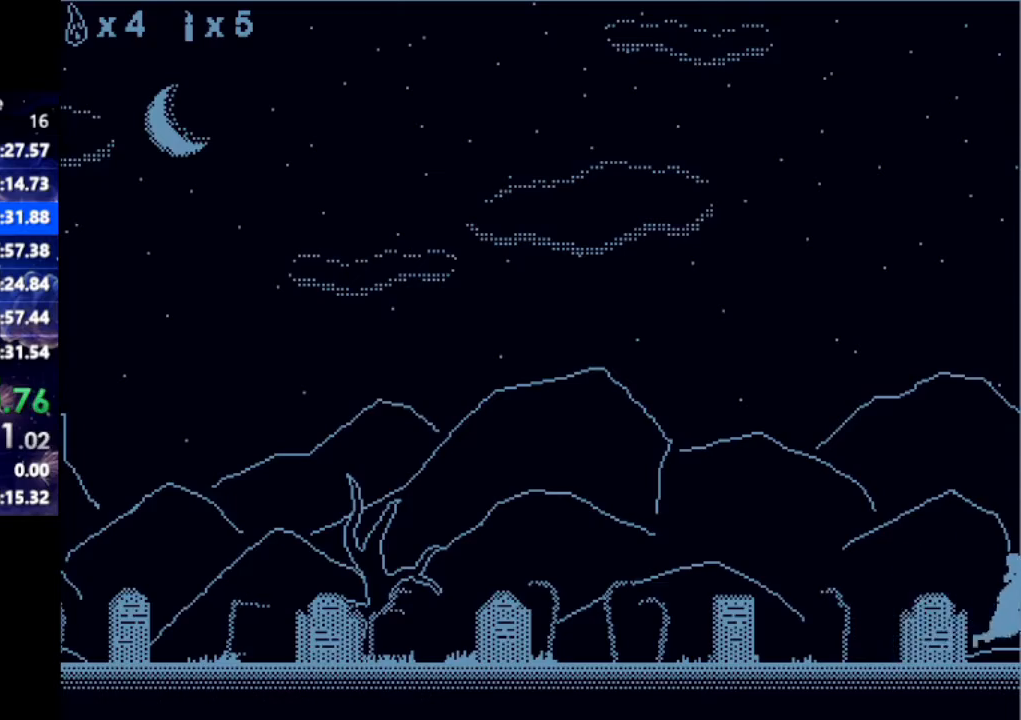
{"keys": ["right"], "events": []}
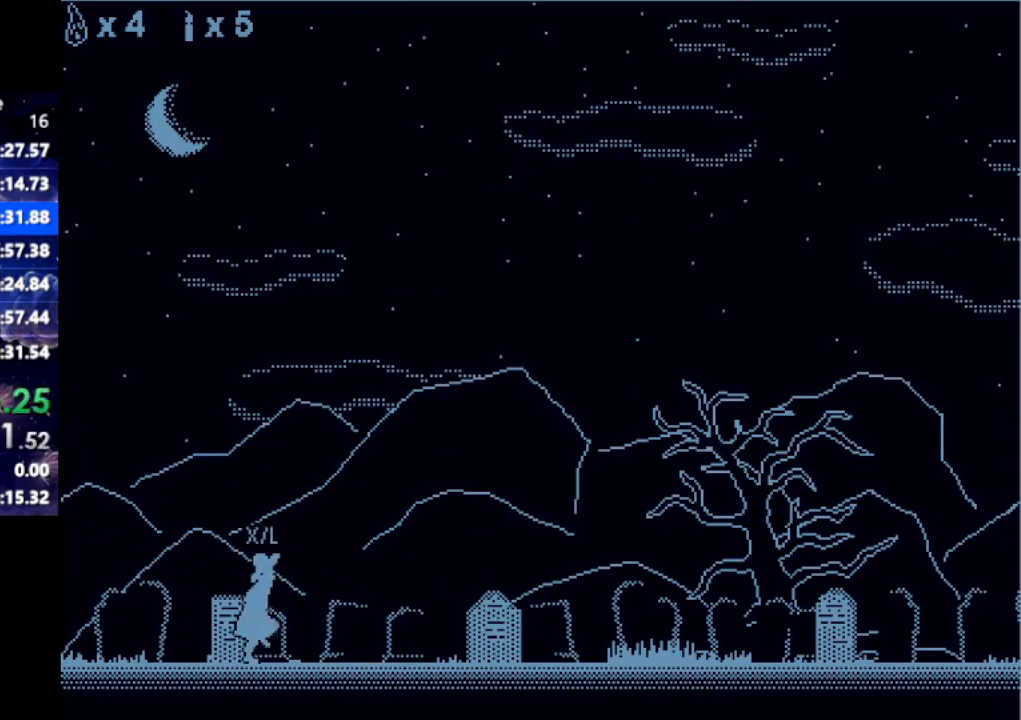
{"keys": ["right"], "events": []}
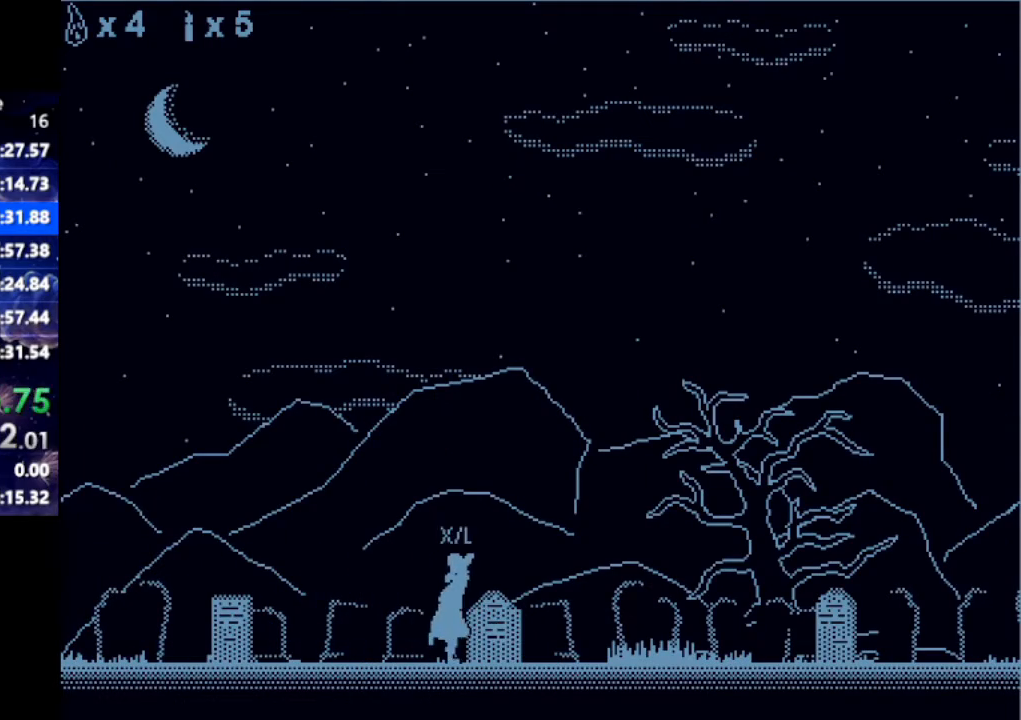
{"keys": ["right"], "events": [[67, "down", "down"], [67, "right", "up"], [200, "right", "down"], [250, "down", "up"]]}
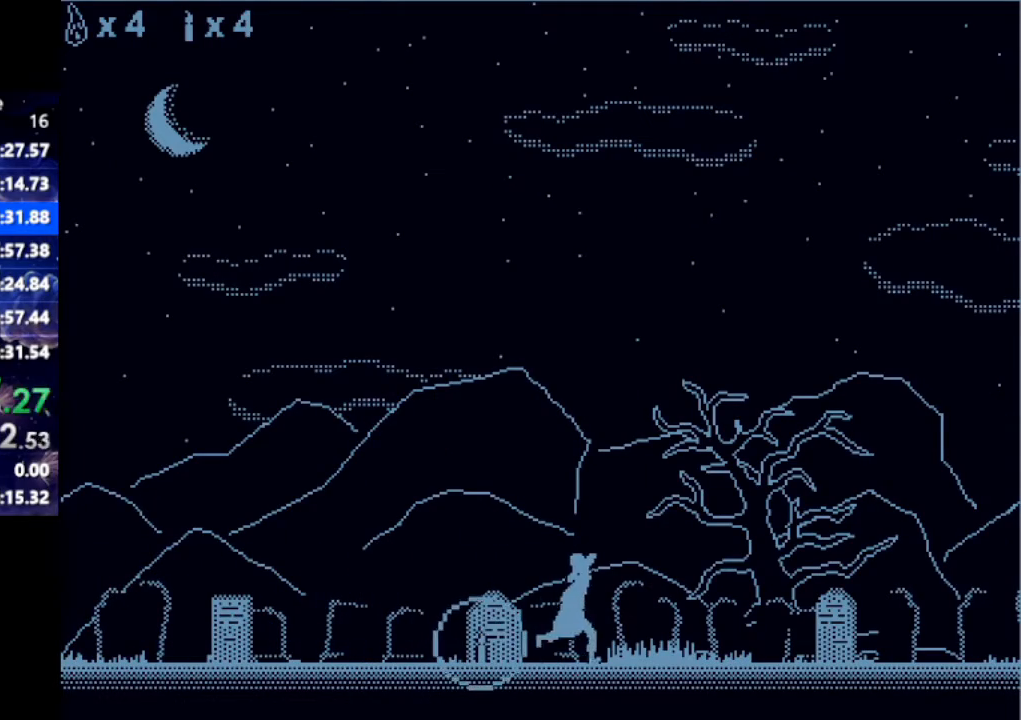
{"keys": ["right"], "events": [[83, "down", "down"], [83, "right", "up"], [217, "down", "up"], [217, "right", "down"]]}
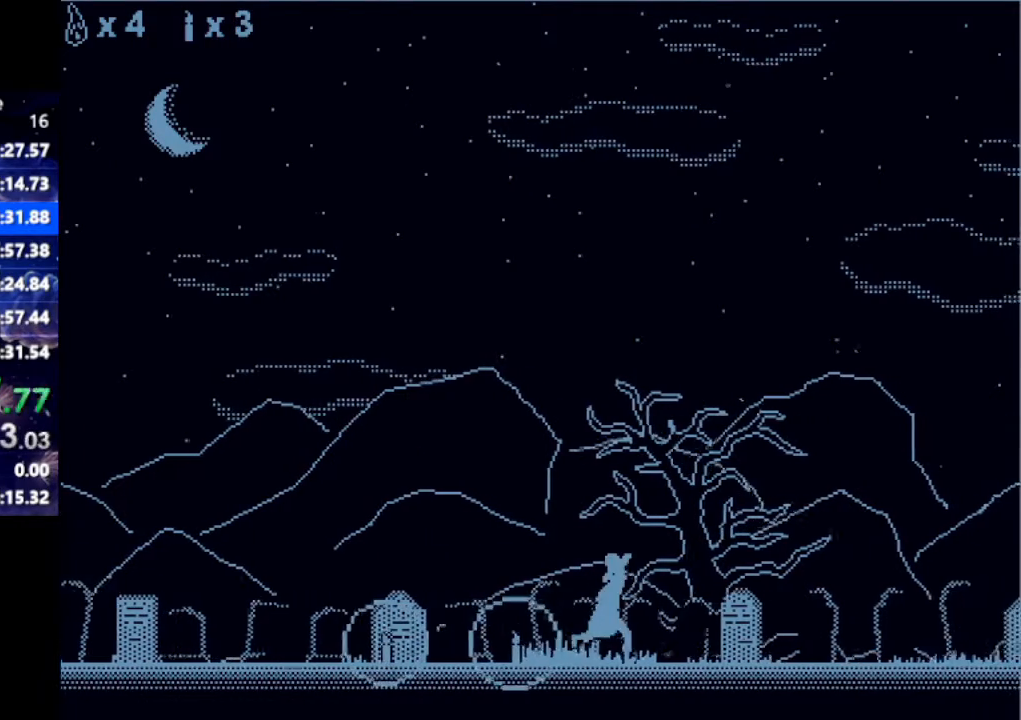
{"keys": ["right"], "events": [[150, "down", "down"], [183, "right", "up"], [283, "down", "up"], [283, "right", "down"]]}
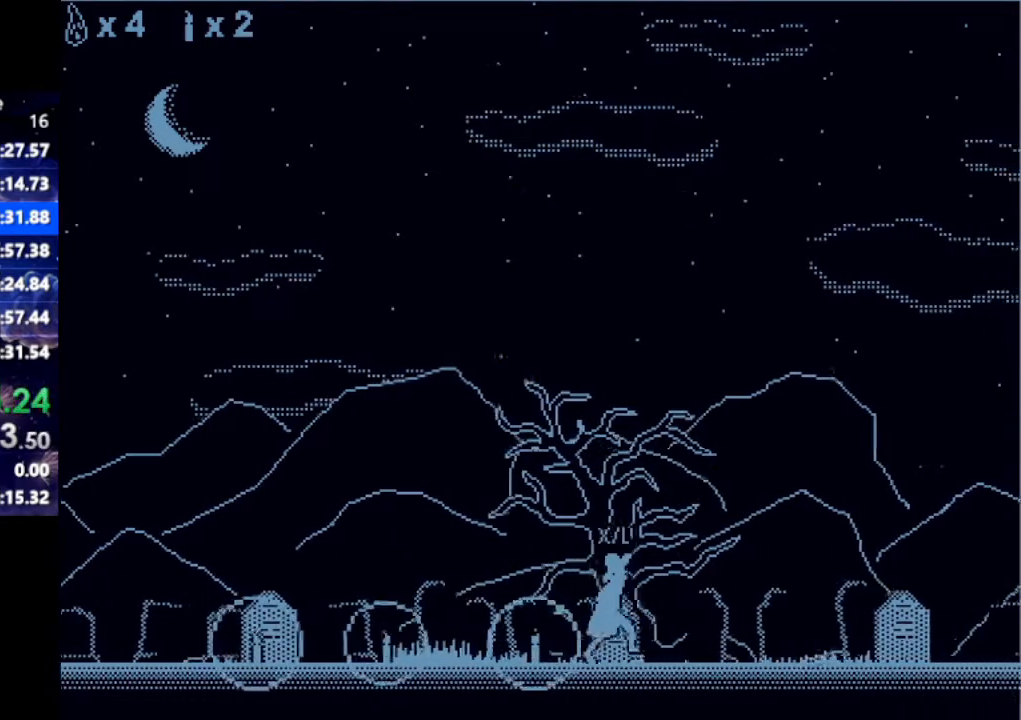
{"keys": ["right"], "events": []}
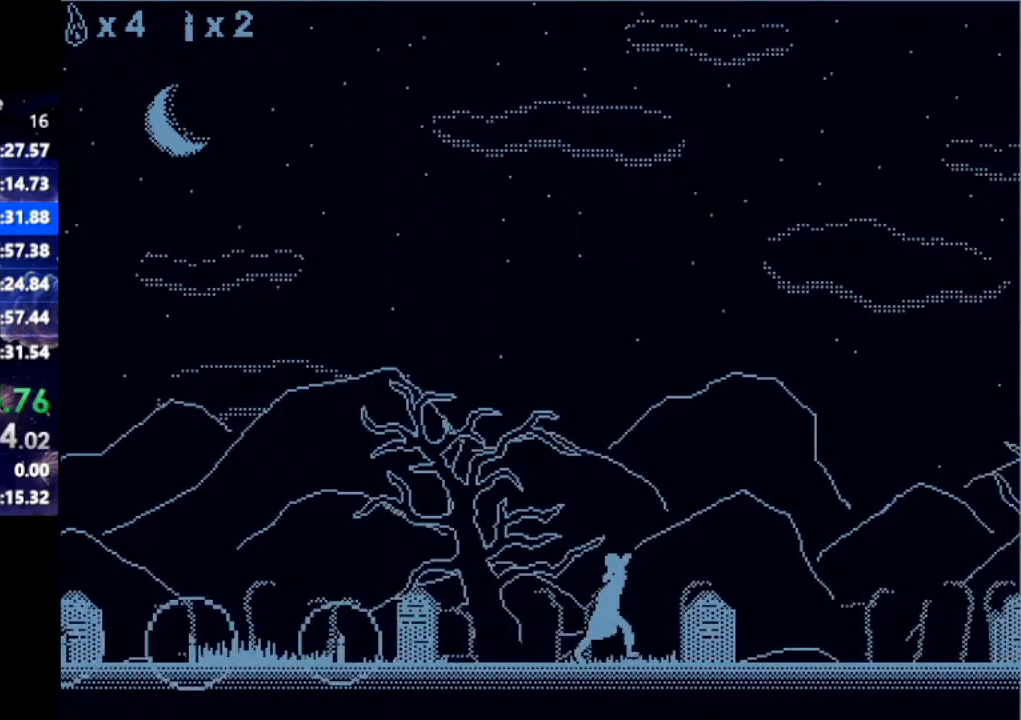
{"keys": ["right"], "events": []}
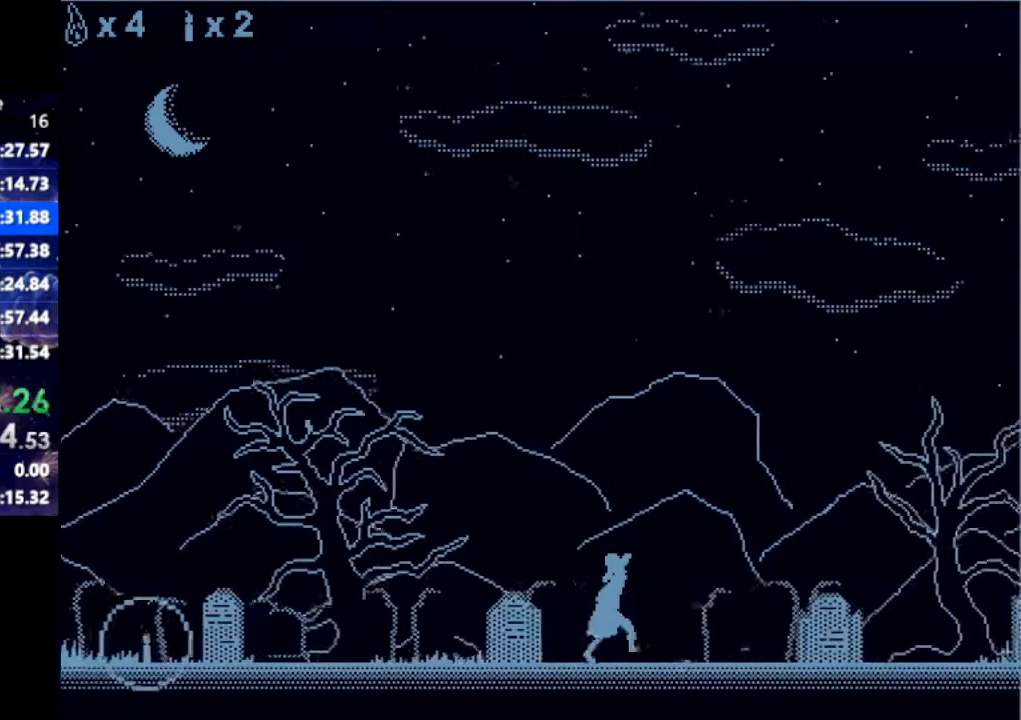
{"keys": ["right"], "events": []}
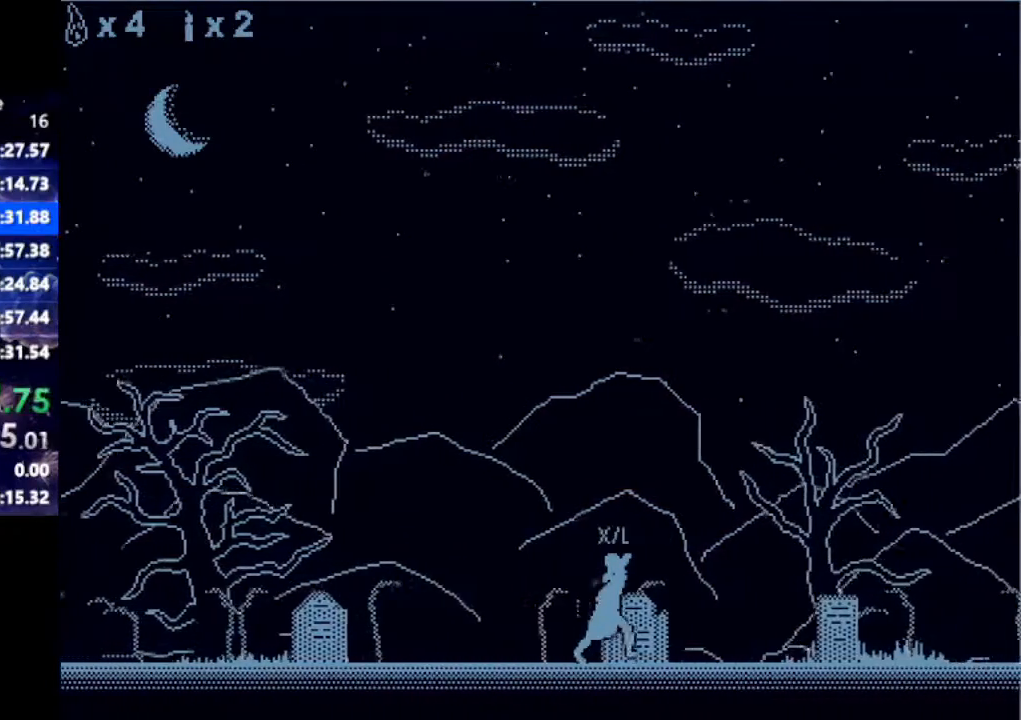
{"keys": ["right"], "events": []}
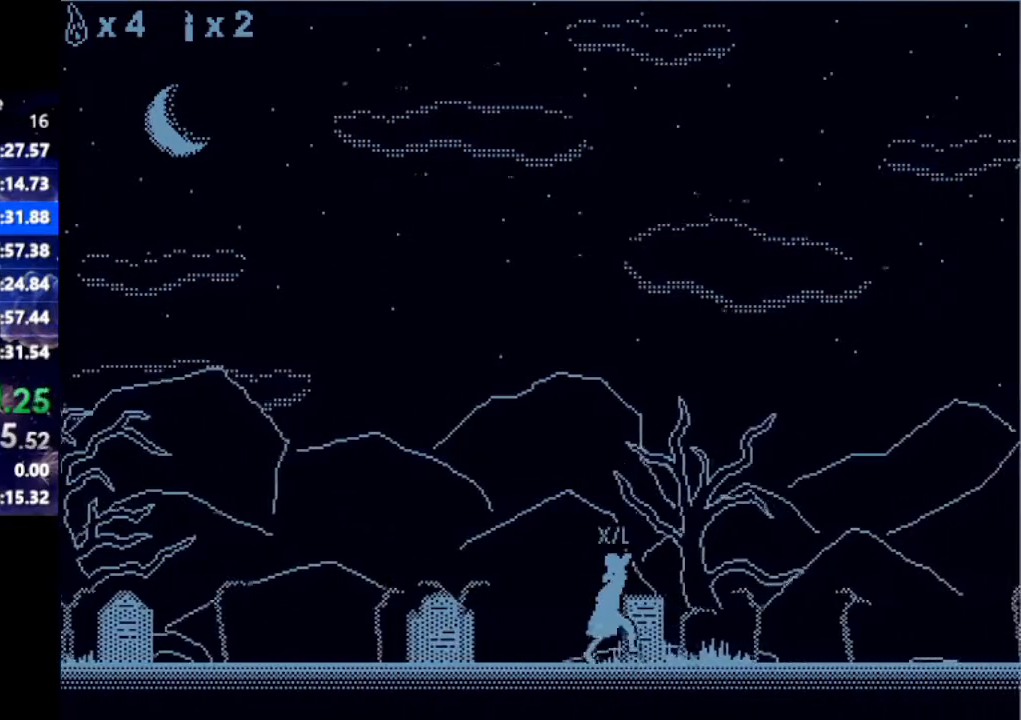
{"keys": ["right"], "events": []}
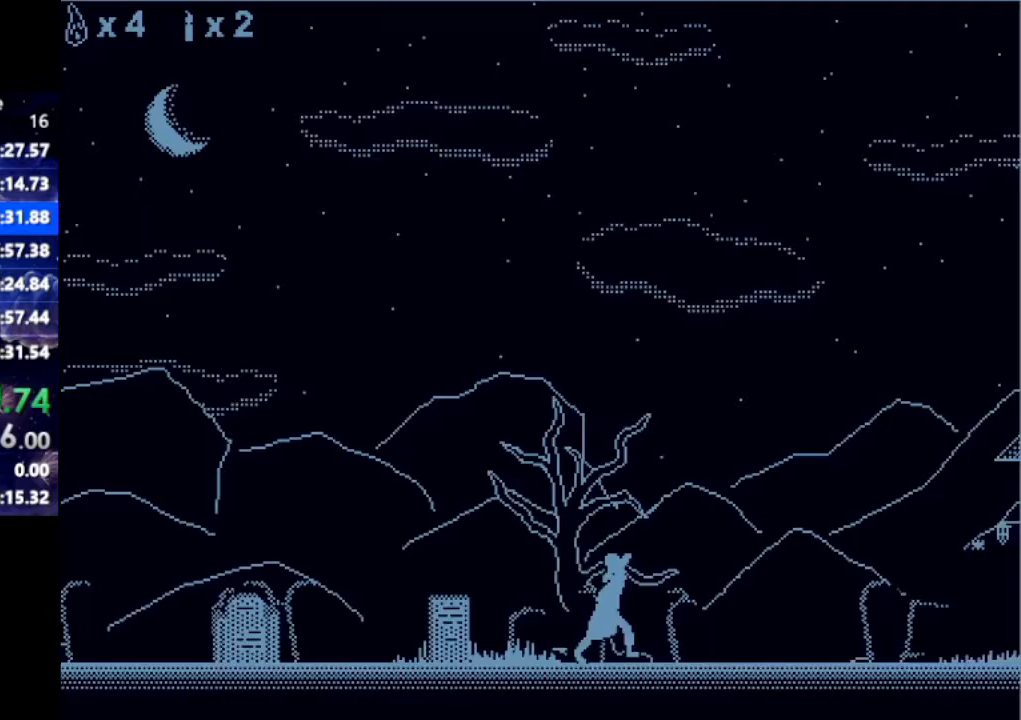
{"keys": ["right"], "events": [[283, "down", "down"], [333, "right", "up"], [467, "down", "up"], [467, "right", "down"]]}
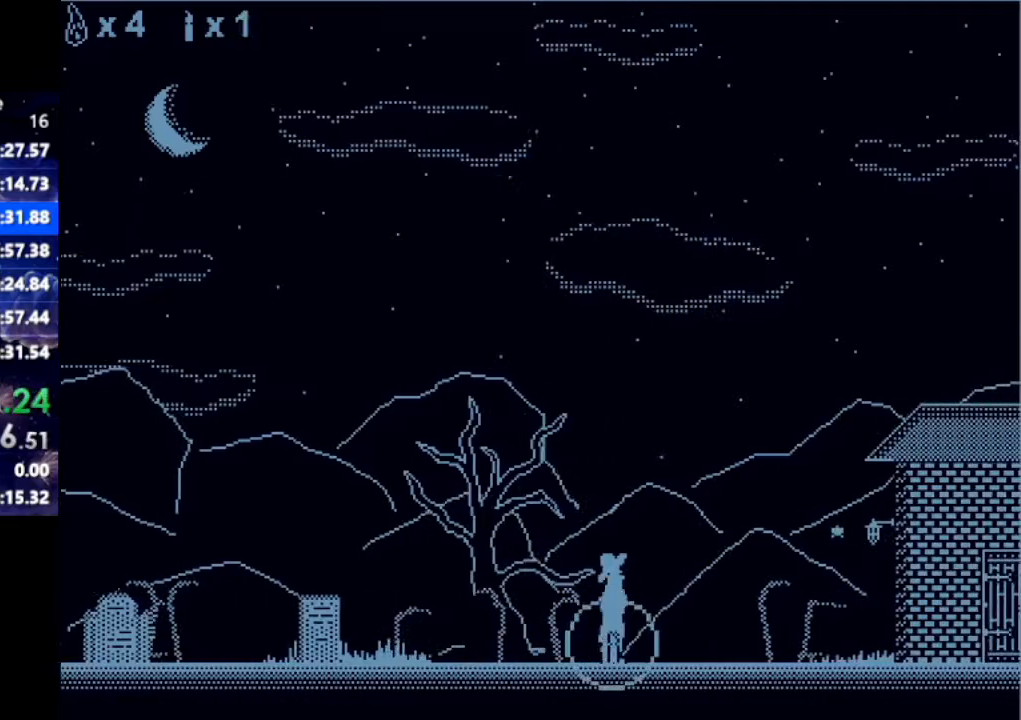
{"keys": [], "events": [[300, "down", "down"], [350, "right", "up"], [450, "down", "up"]]}
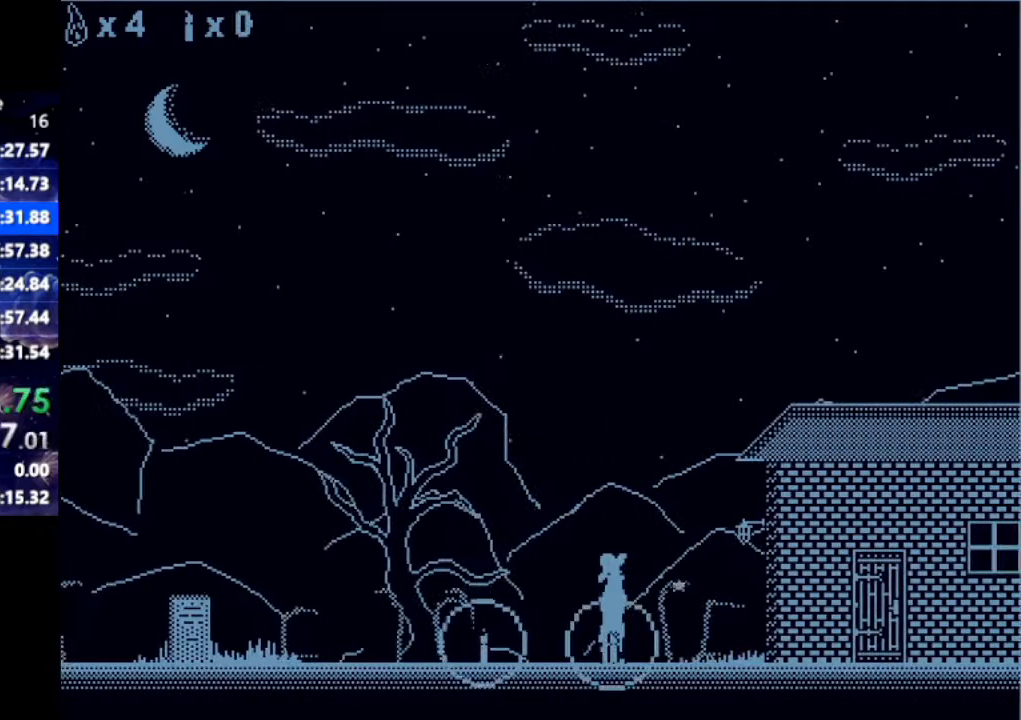
{"keys": [], "events": [[317, "down", "down"], [450, "down", "up"]]}
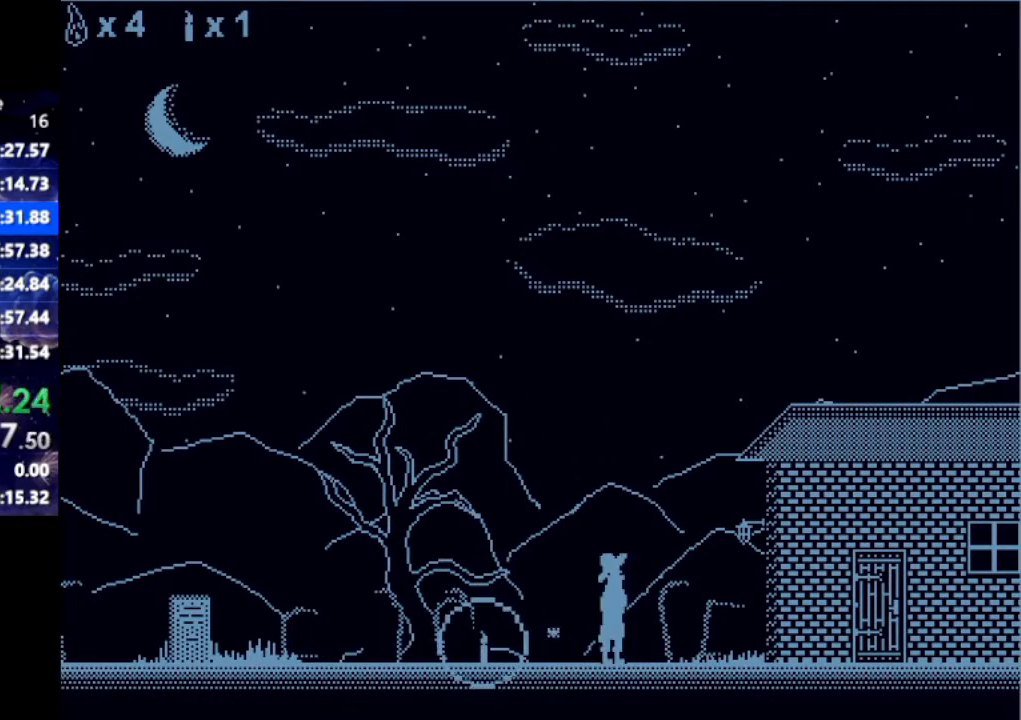
{"keys": ["left"], "events": [[50, "left", "down"]]}
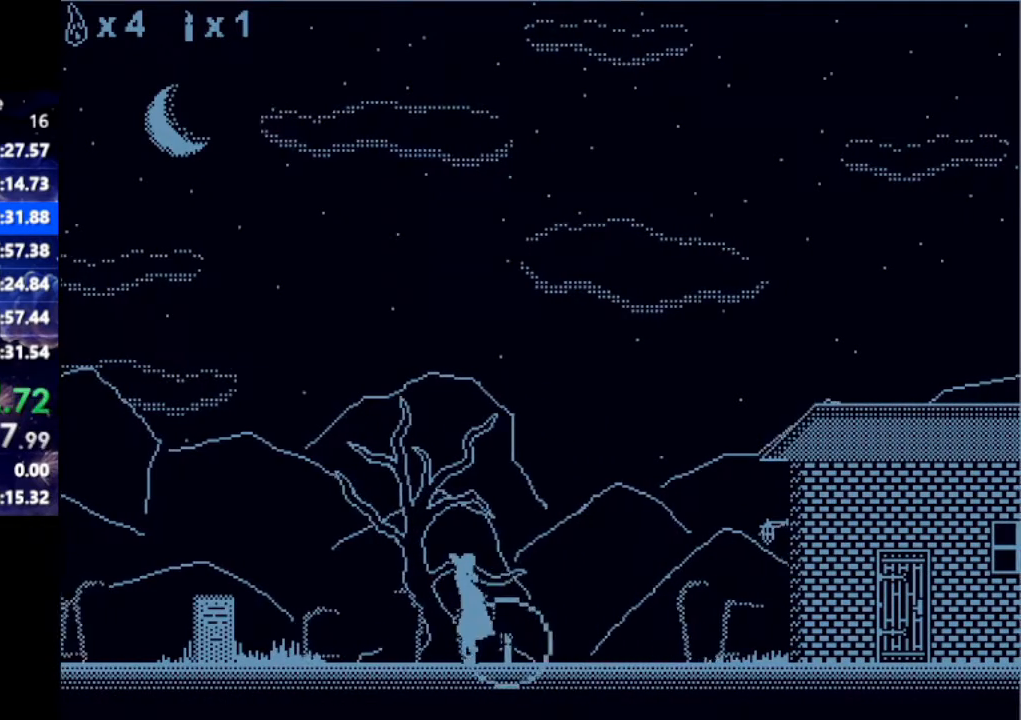
{"keys": ["right"], "events": [[267, "down", "down"], [300, "left", "up"], [300, "right", "down"], [350, "down", "up"]]}
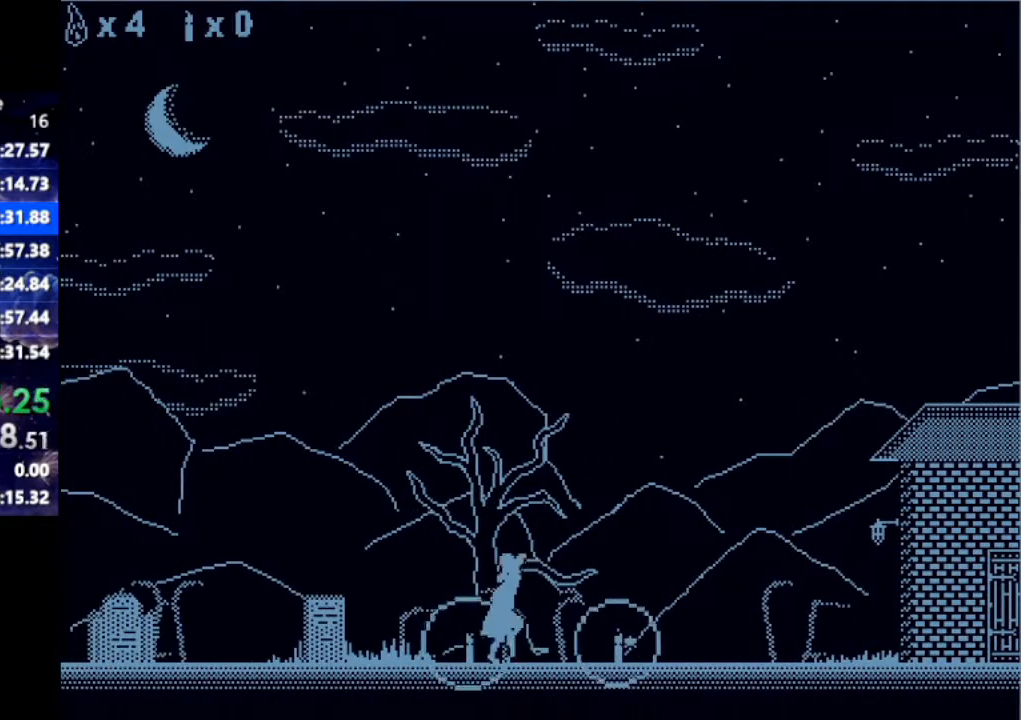
{"keys": ["left"], "events": [[283, "down", "down"], [317, "left", "down"], [317, "right", "up"], [367, "down", "up"]]}
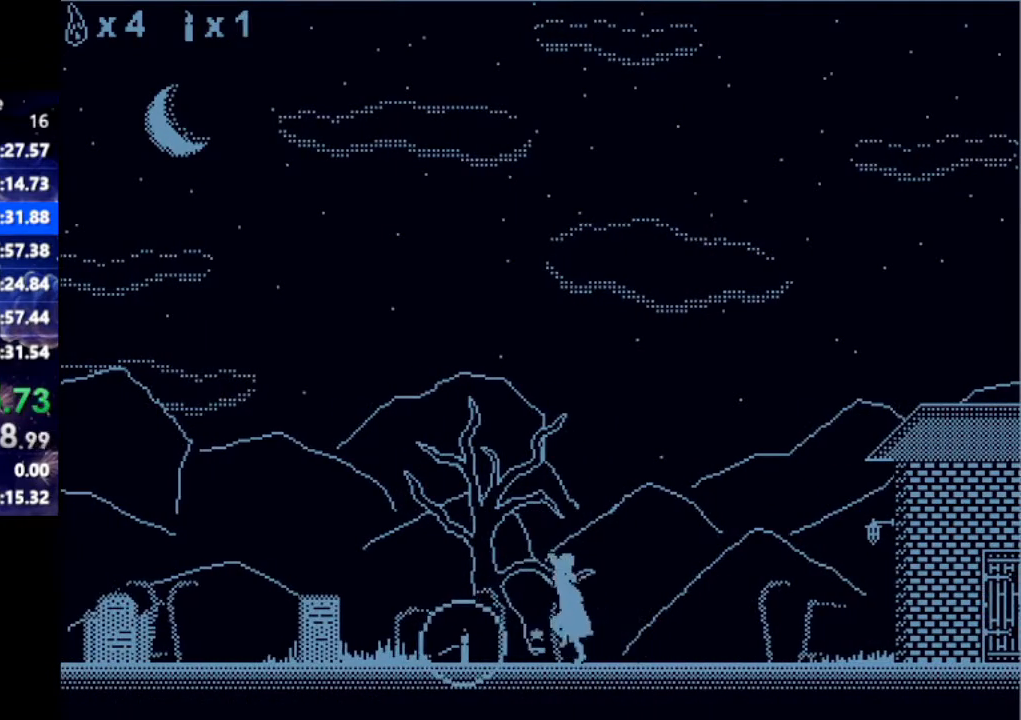
{"keys": ["left"], "events": []}